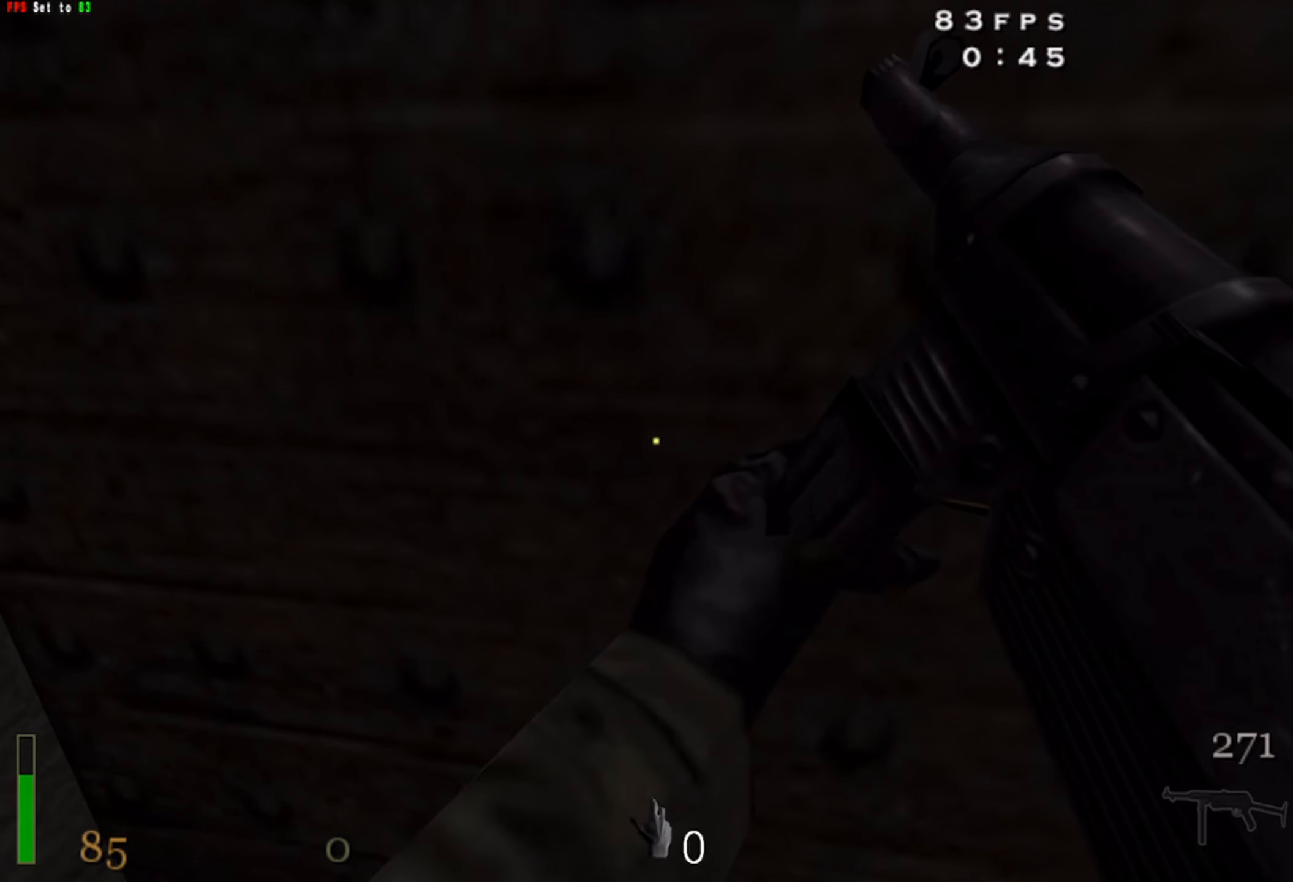
Gameplay with keyboard and mouse; each line is a JSON object with the keys and mouse buttons held at the frame after it. "events" lists presses ("down") and releases ("up") of "1", "2", "3", "4", "5", "a", "alt", "b", "c", "ctrl", "d", "e", "f", "g", "q", "r", "s", "shift", "space", "t", "tab", "v", "w", "x", "z", "mouse_left", "mouse_wheel" and "mouse_right" between this image and that frame as [ms after this image, input, new state], when the widget could be followed in between. "mouse_left", "mouse_wheel", "mouse_right" = the "left", "wheel", "right" buttons of the "mouse" list. No other keys are recorded. "wheel" means that the mouse wheel is clicked or scrolled. Mouse movement is not recorded.
{"keys": [], "mouse": [], "events": []}
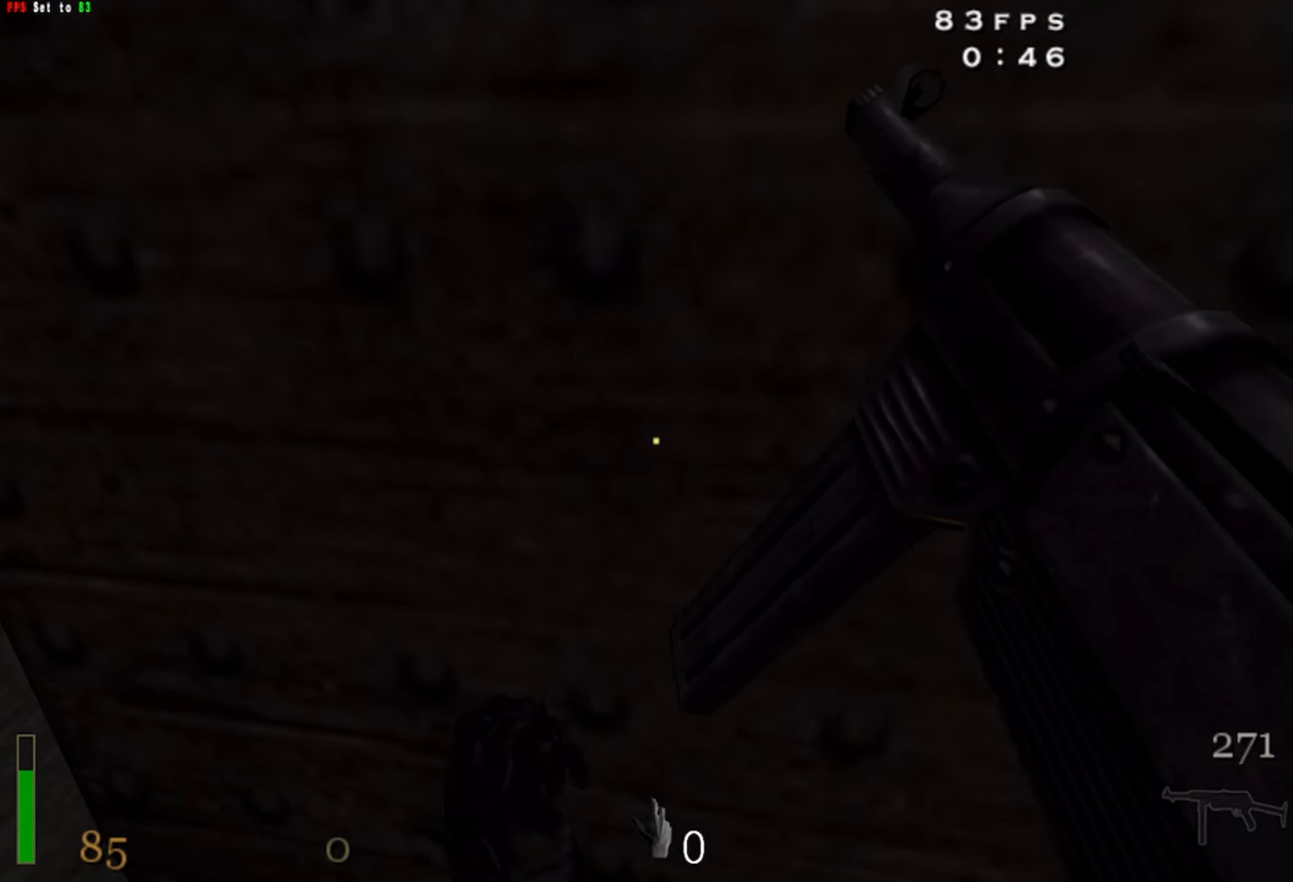
{"keys": ["alt"], "mouse": [], "events": [[483, "alt", "down"]]}
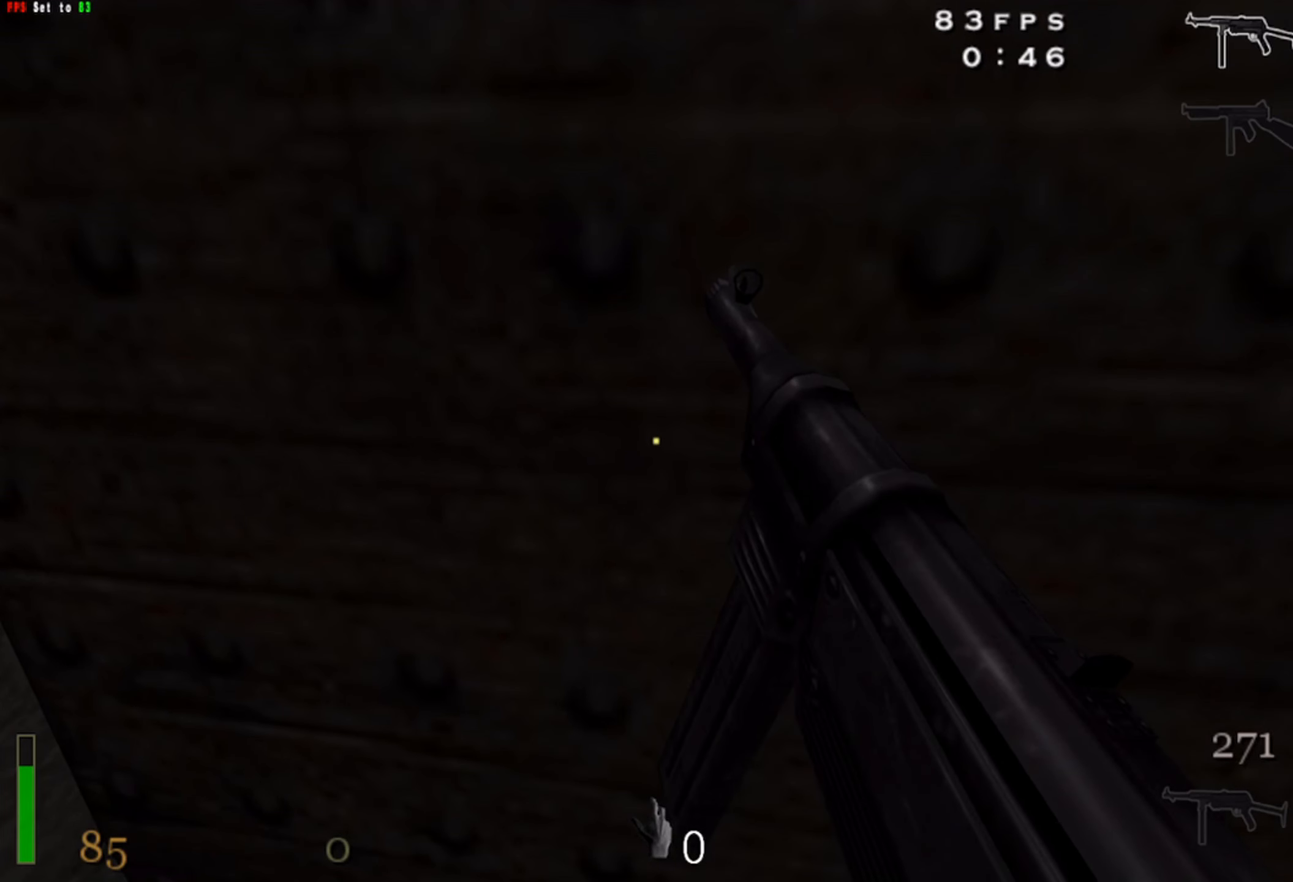
{"keys": ["alt"], "mouse": [], "events": []}
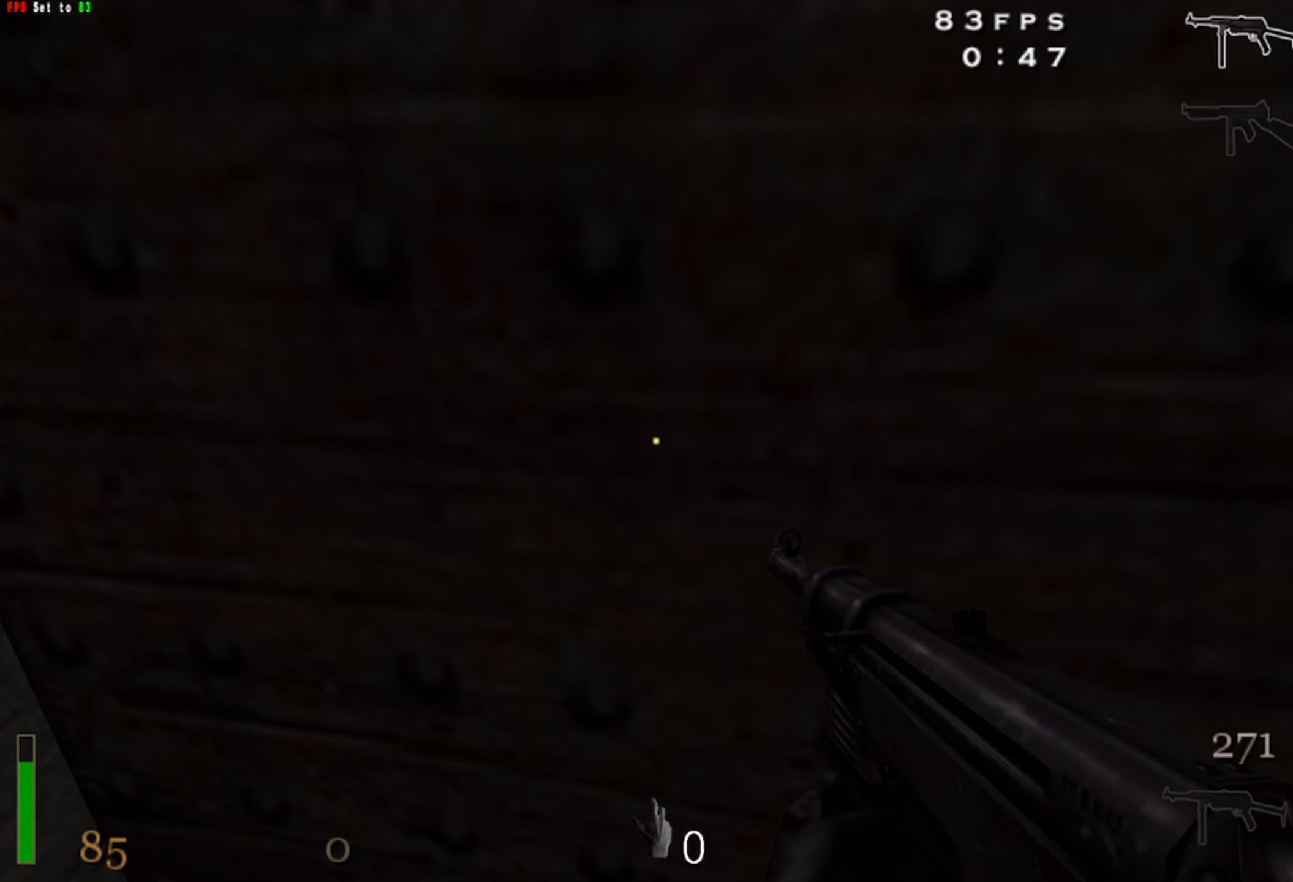
{"keys": [], "mouse": [], "events": [[466, "alt", "up"]]}
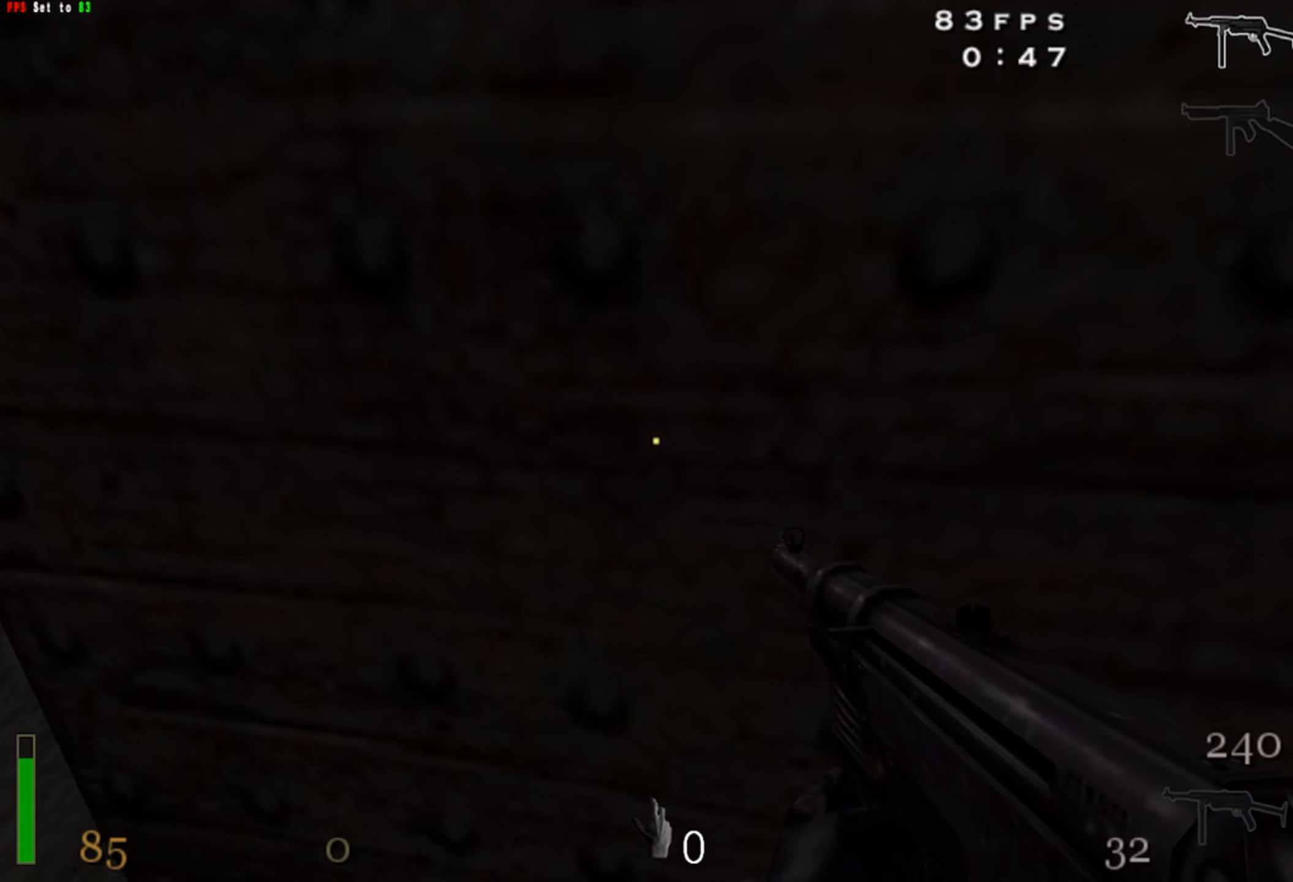
{"keys": [], "mouse": [], "events": []}
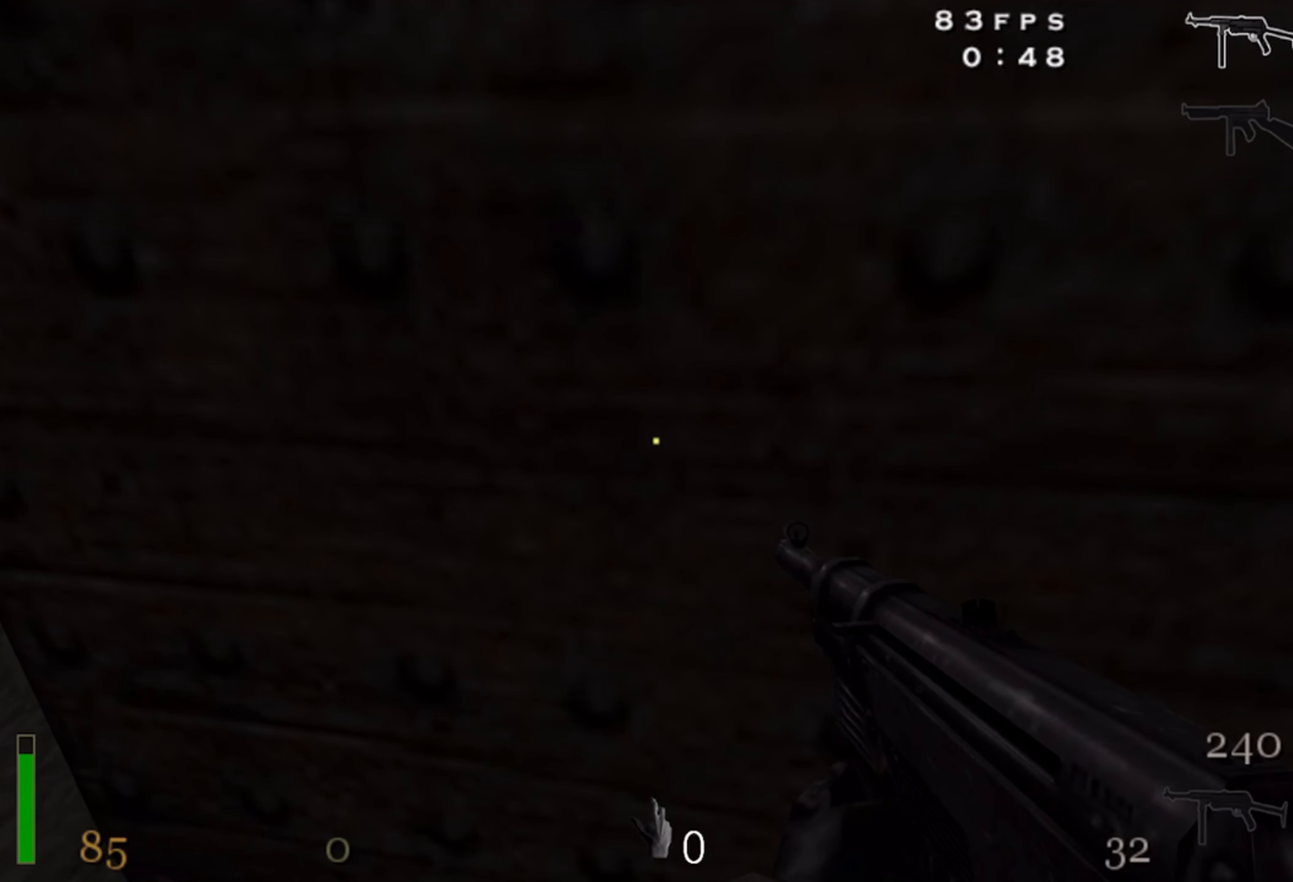
{"keys": [], "mouse": [], "events": []}
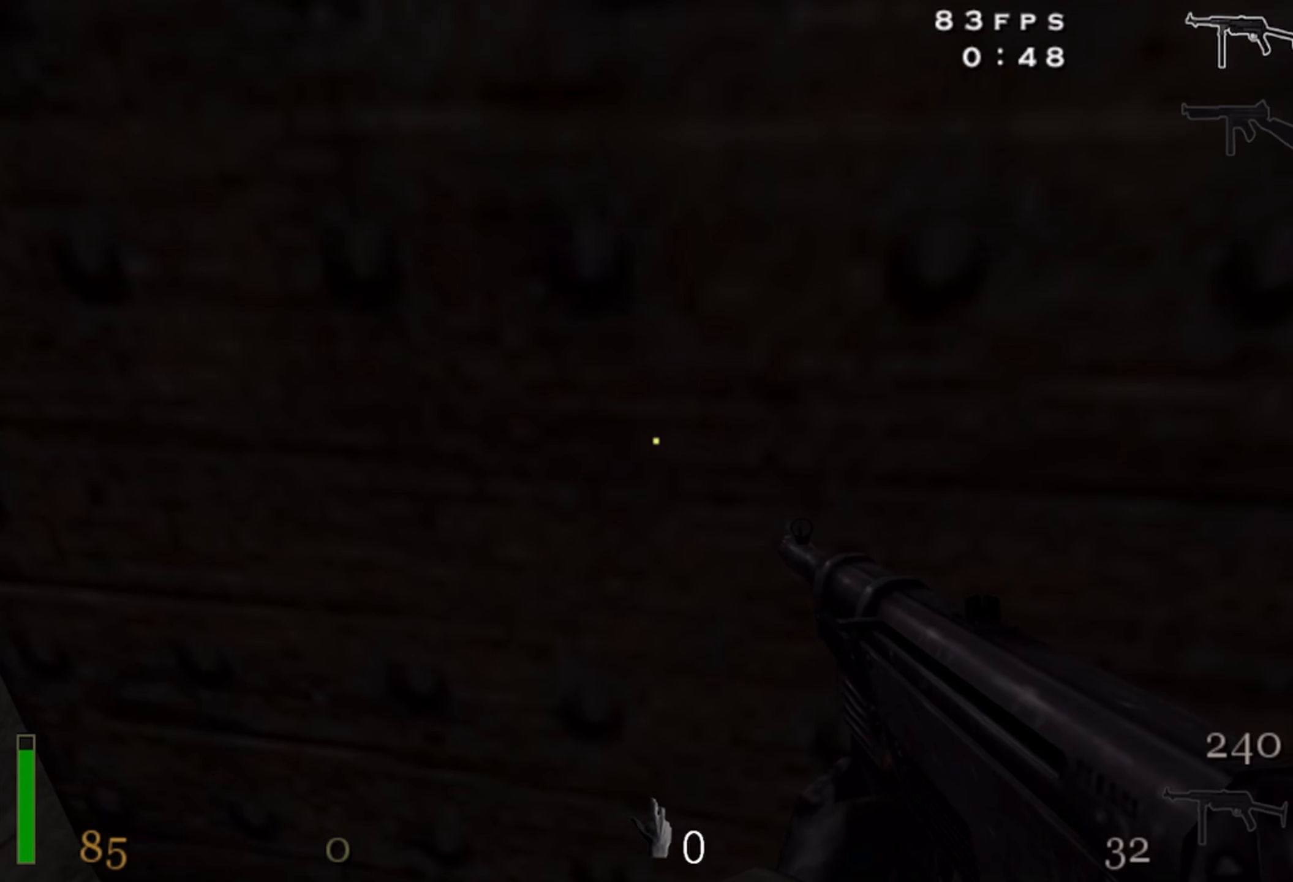
{"keys": [], "mouse": [], "events": [[133, "q", "down"], [166, "q", "up"]]}
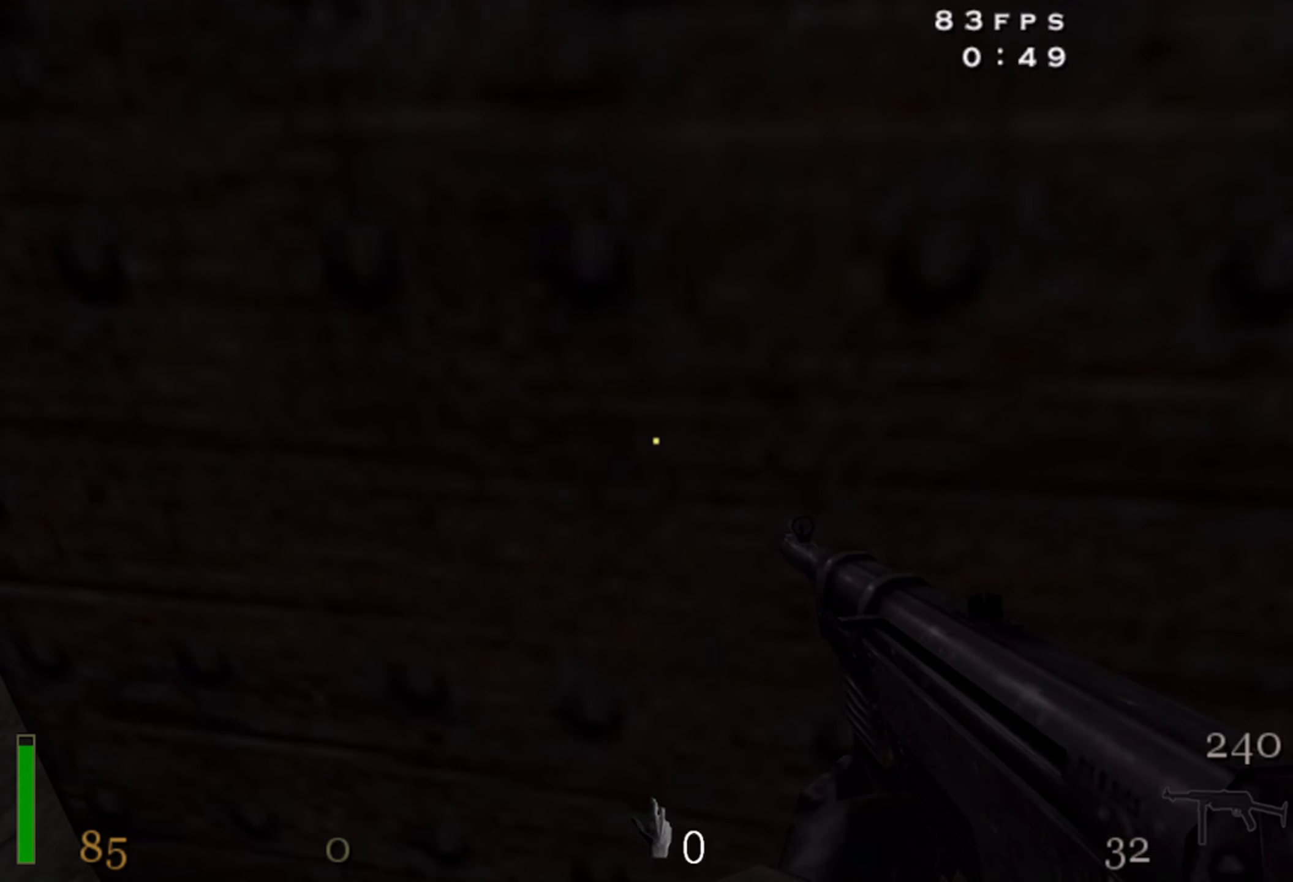
{"keys": [], "mouse": [], "events": [[133, "q", "down"], [200, "q", "up"]]}
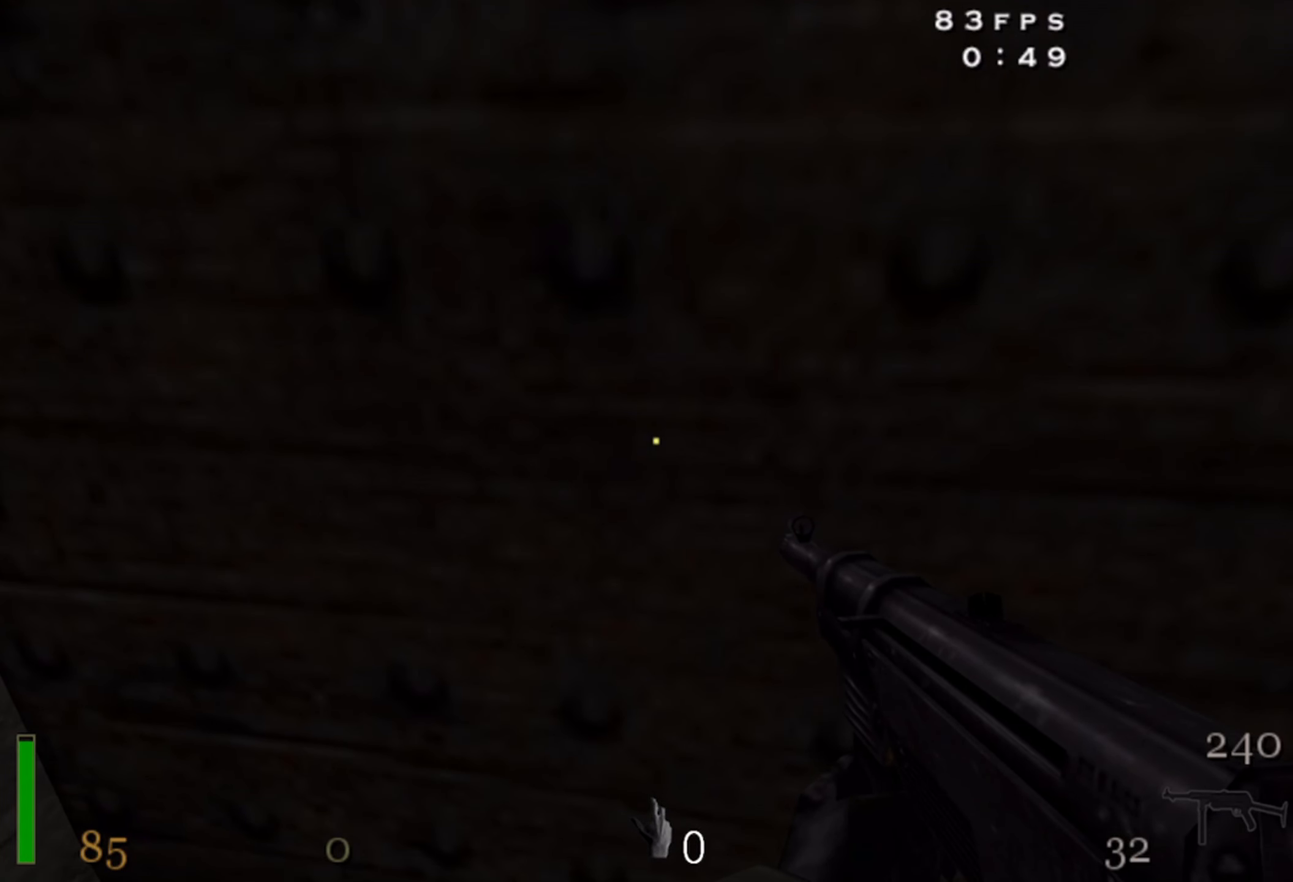
{"keys": [], "mouse": [], "events": []}
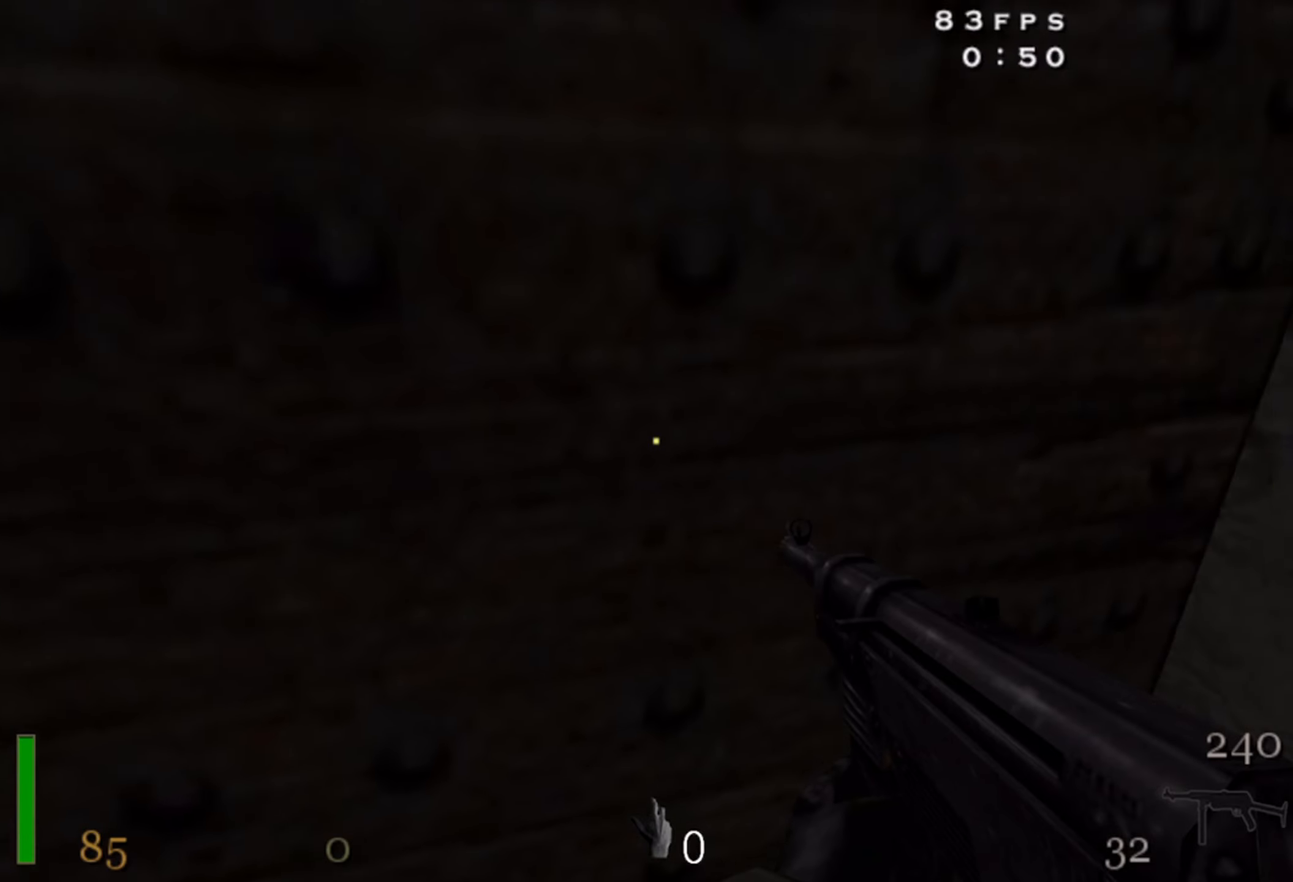
{"keys": ["q"], "mouse": [], "events": [[83, "q", "down"], [283, "f", "down"], [500, "f", "up"]]}
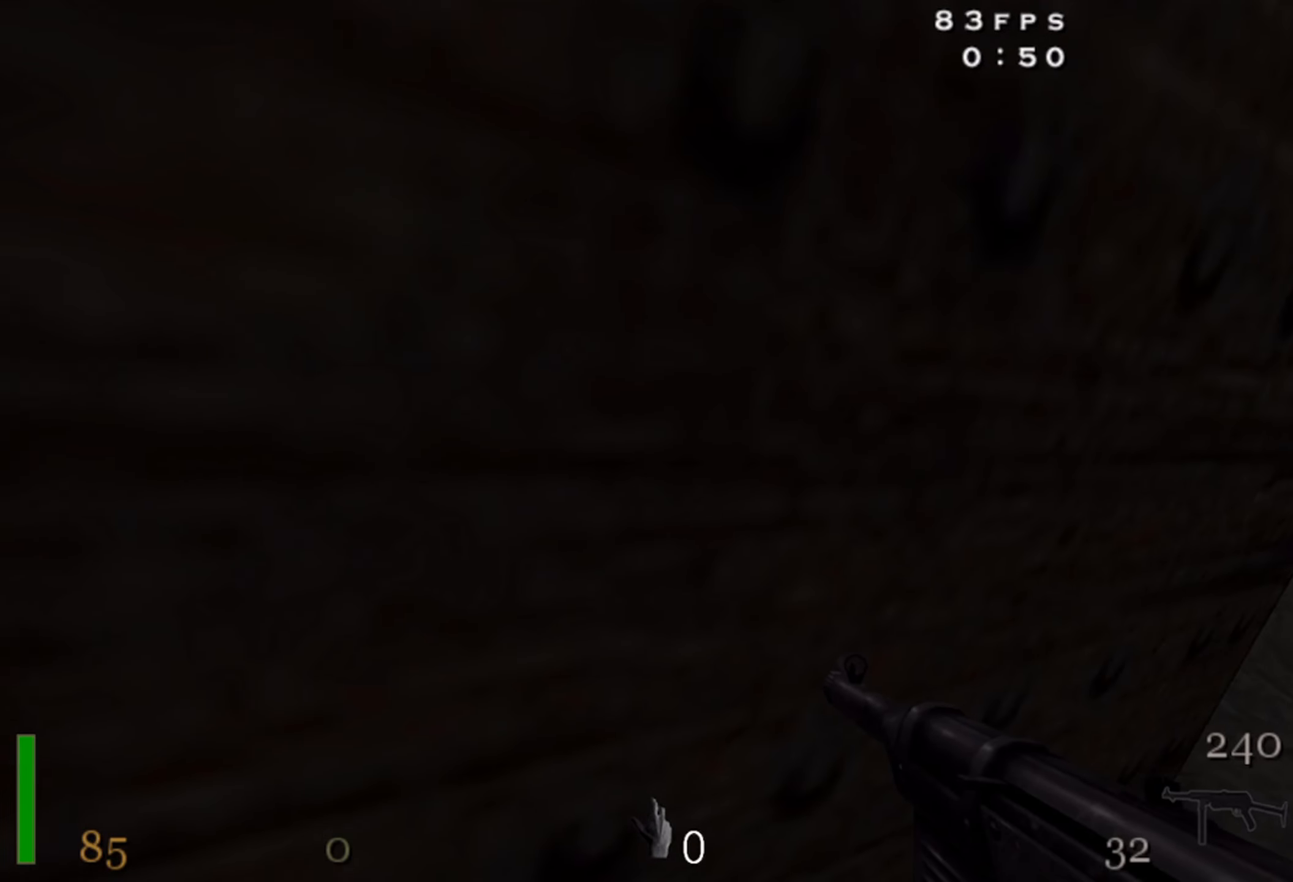
{"keys": [], "mouse": [], "events": [[150, "q", "up"]]}
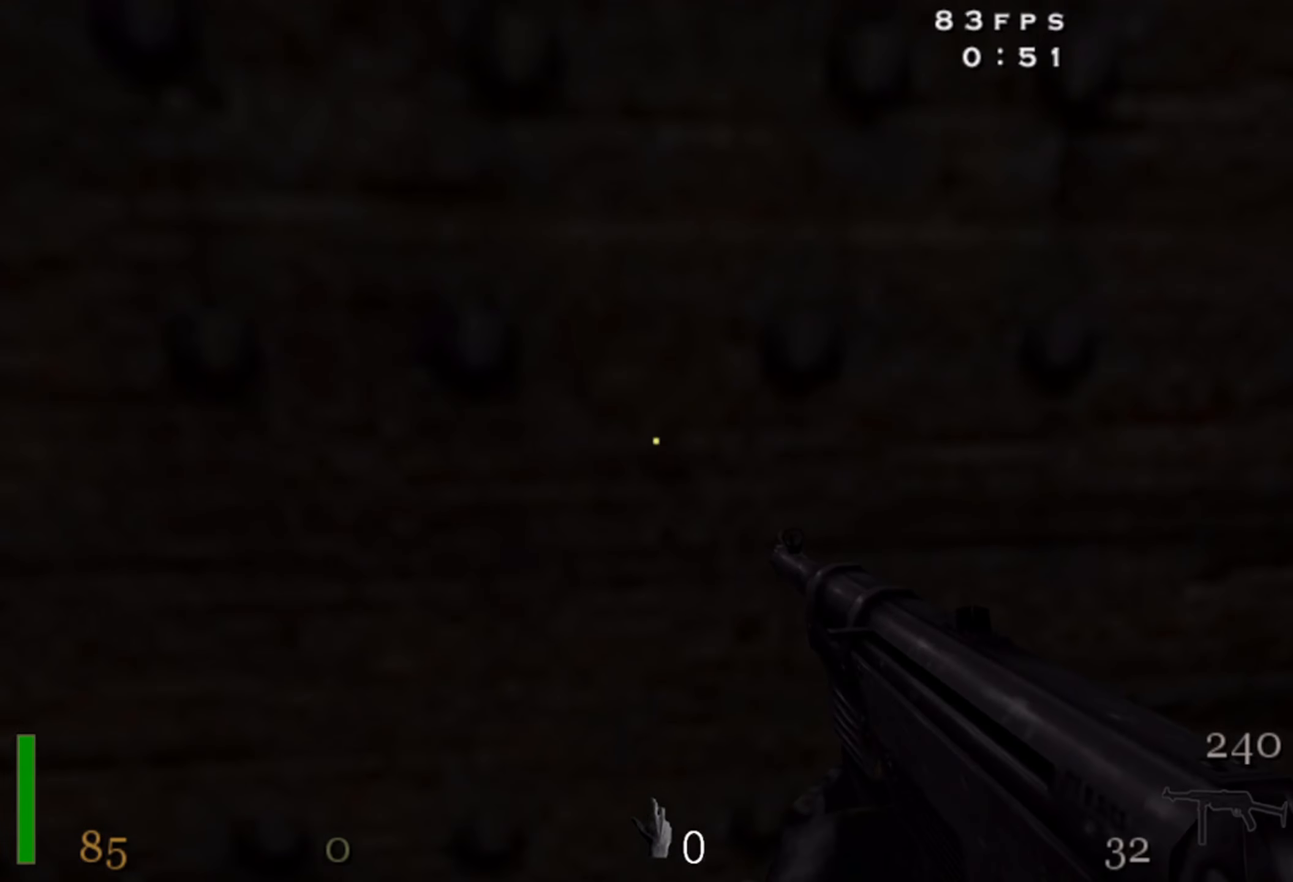
{"keys": ["q"], "mouse": [], "events": [[267, "q", "down"]]}
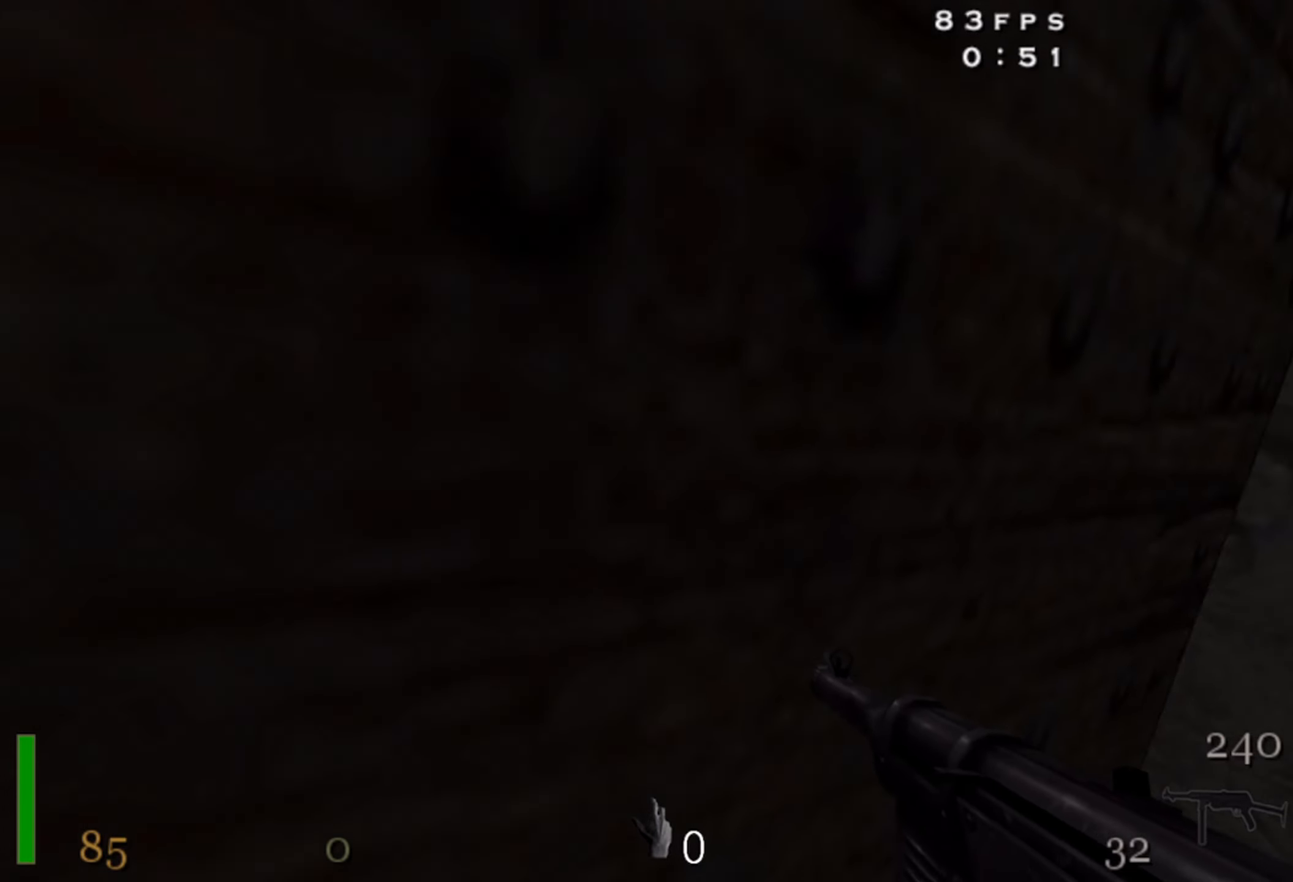
{"keys": [], "mouse": [], "events": [[133, "f", "down"], [417, "q", "up"], [433, "f", "up"]]}
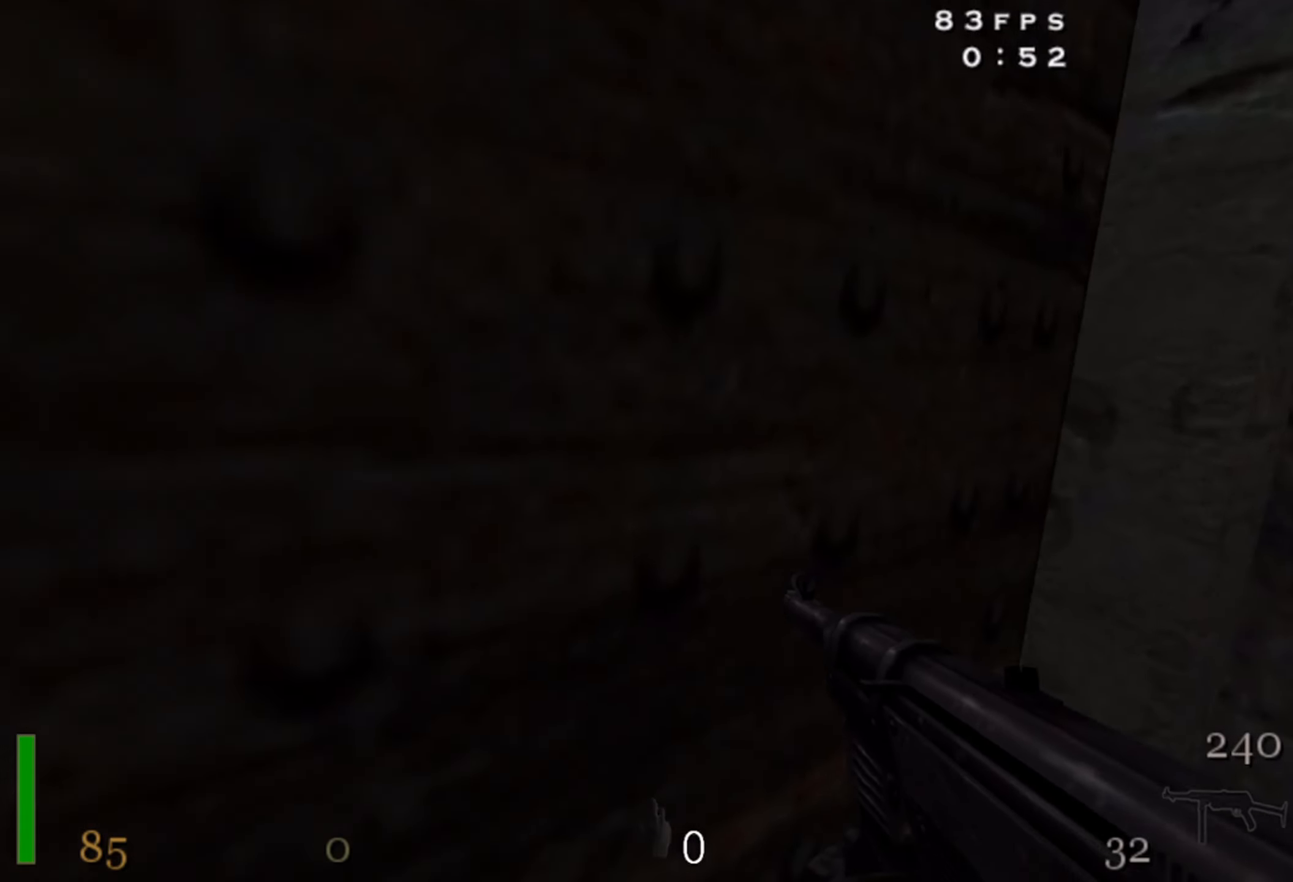
{"keys": ["z"], "mouse": [], "events": [[467, "z", "down"]]}
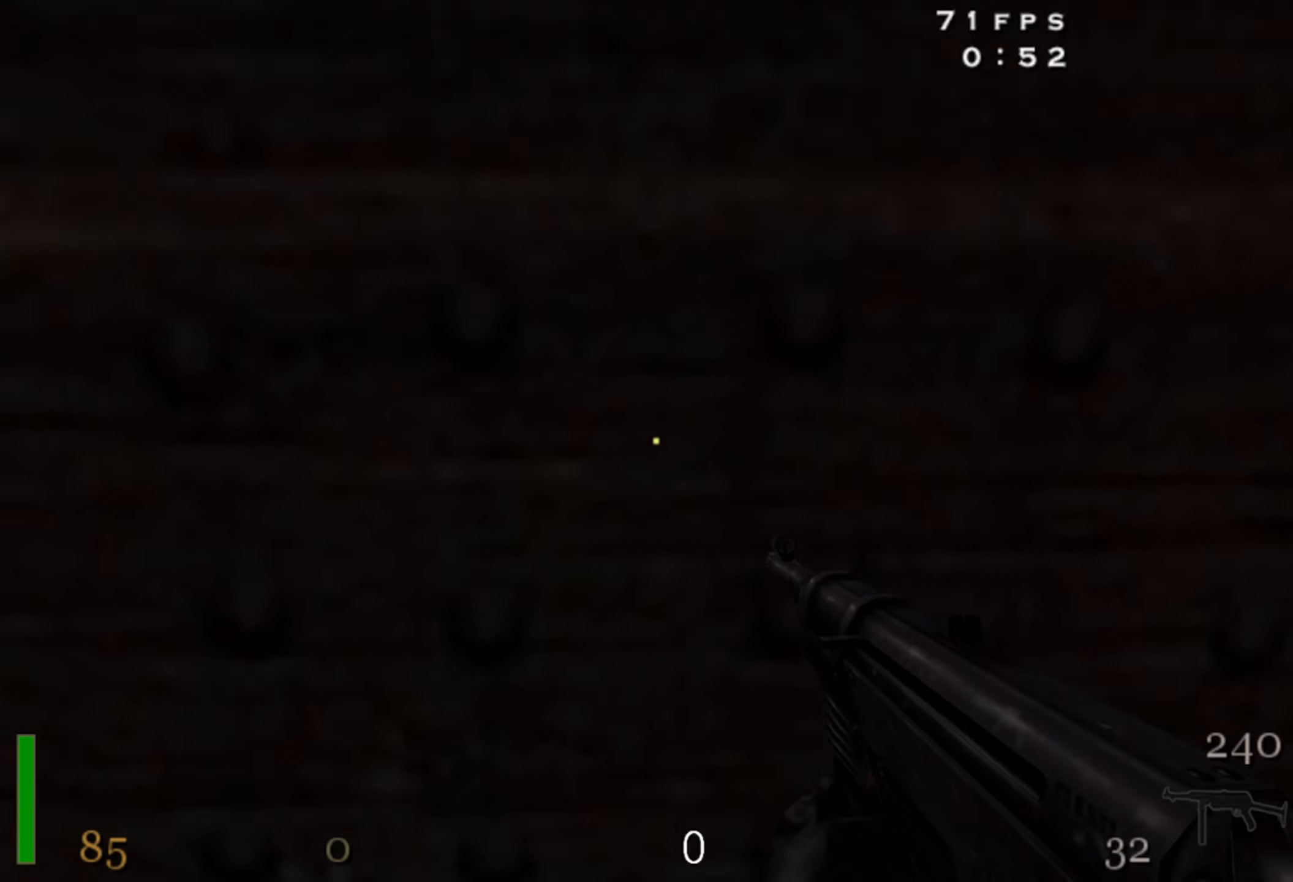
{"keys": ["shift", "w"], "mouse": ["left"], "events": [[33, "z", "up"], [133, "w", "down"], [433, "mouse_left", "down"], [500, "shift", "down"]]}
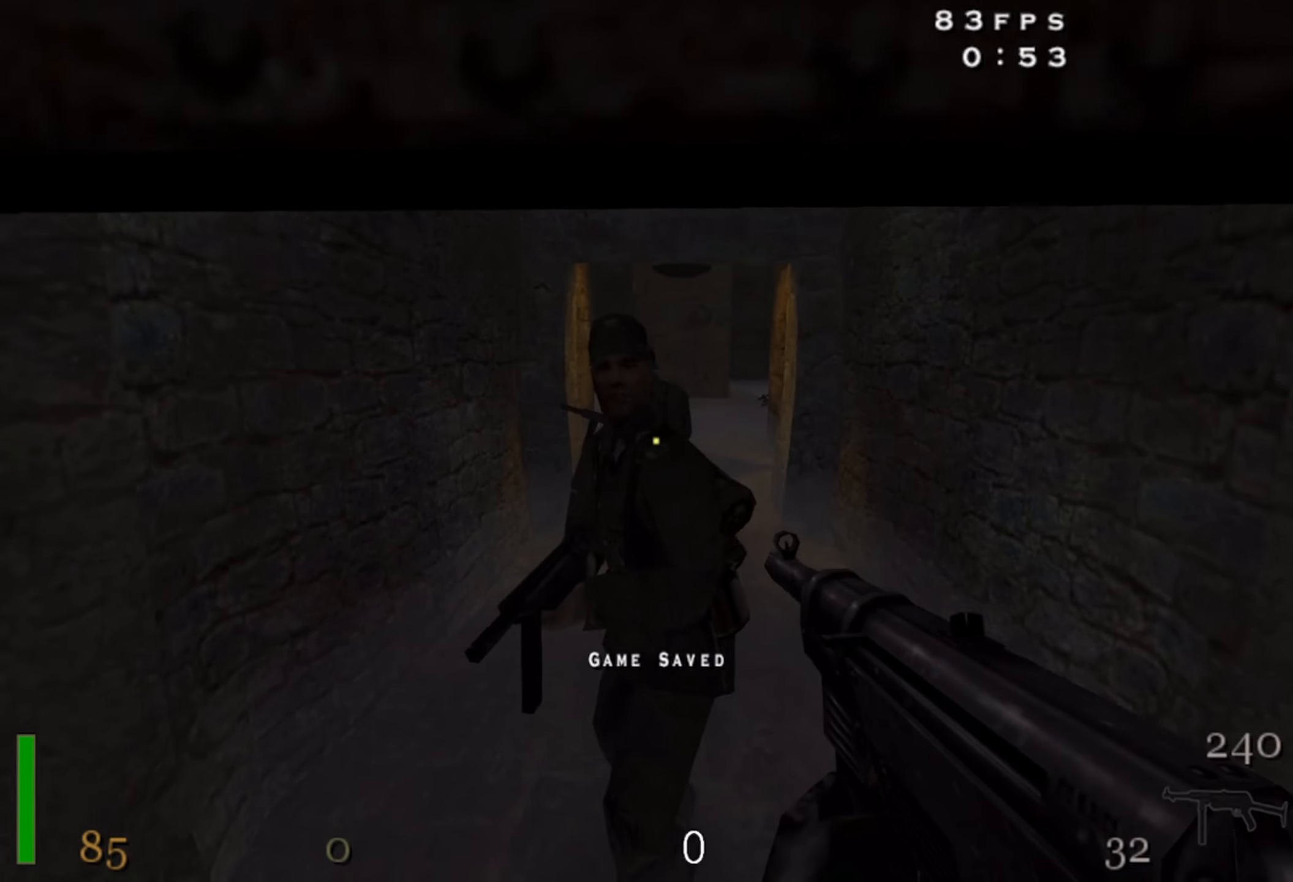
{"keys": ["shift", "w"], "mouse": [], "events": [[483, "mouse_left", "up"]]}
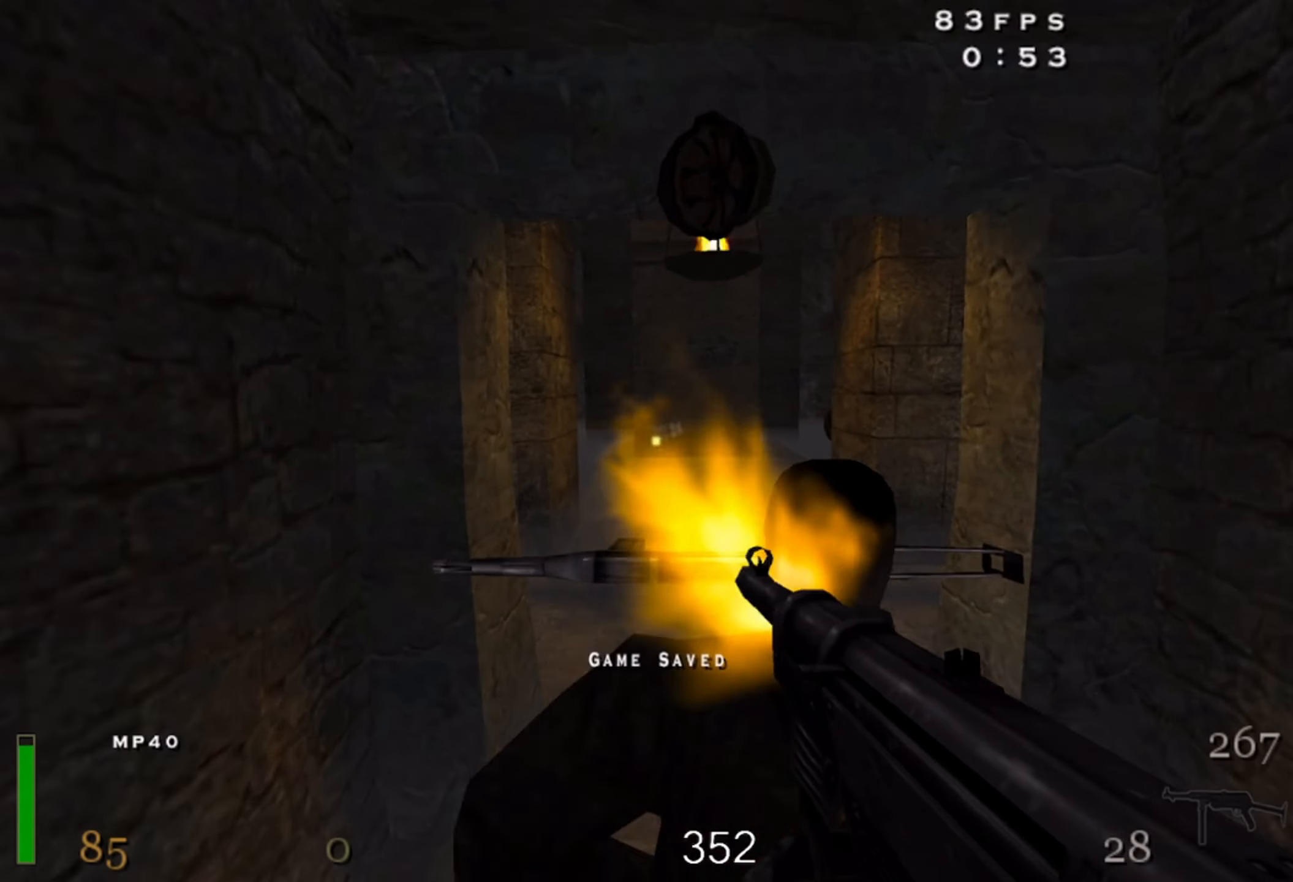
{"keys": ["a", "w"], "mouse": [], "events": [[17, "r", "down"], [50, "shift", "up"], [133, "r", "up"], [350, "a", "down"]]}
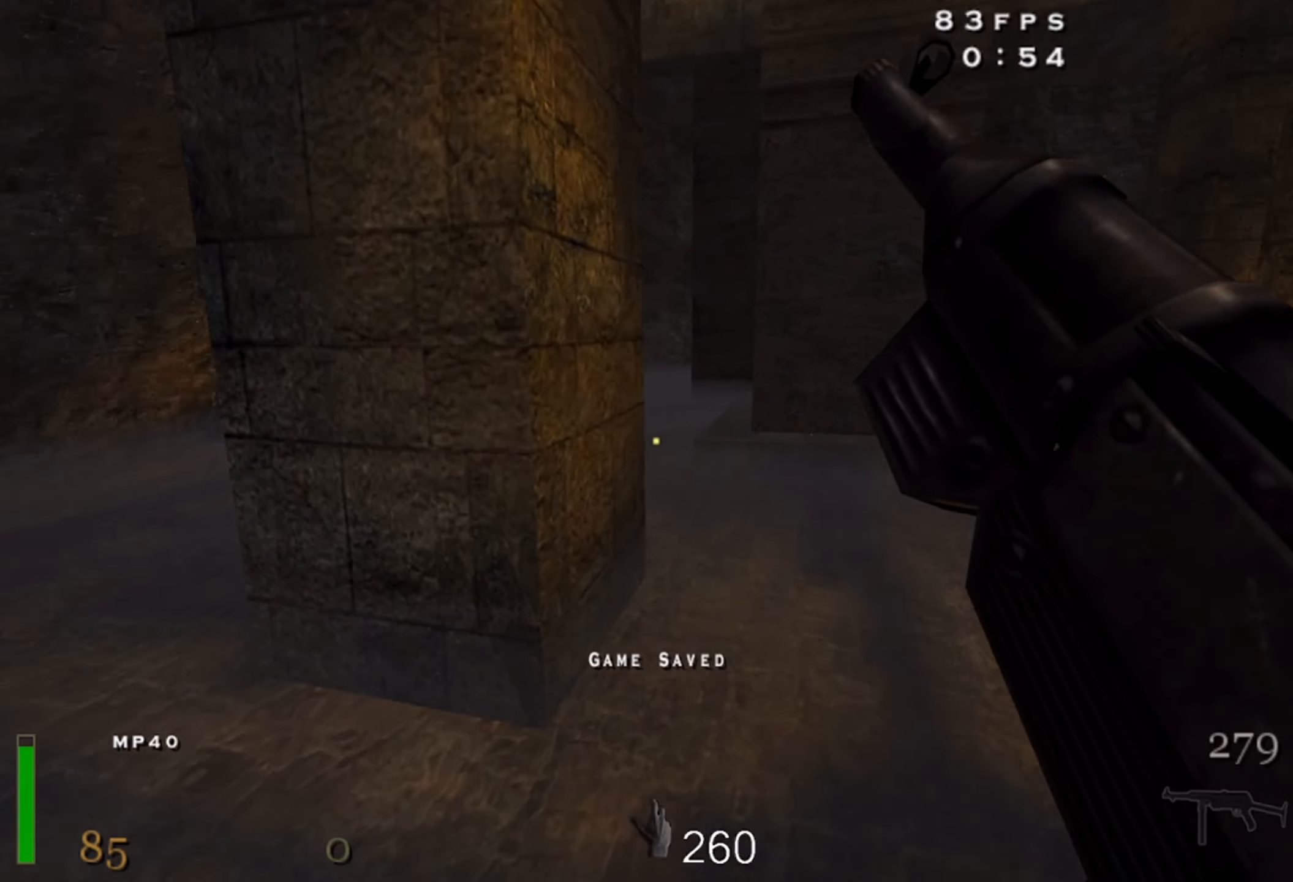
{"keys": ["d", "w"], "mouse": [], "events": [[250, "a", "up"], [350, "d", "down"]]}
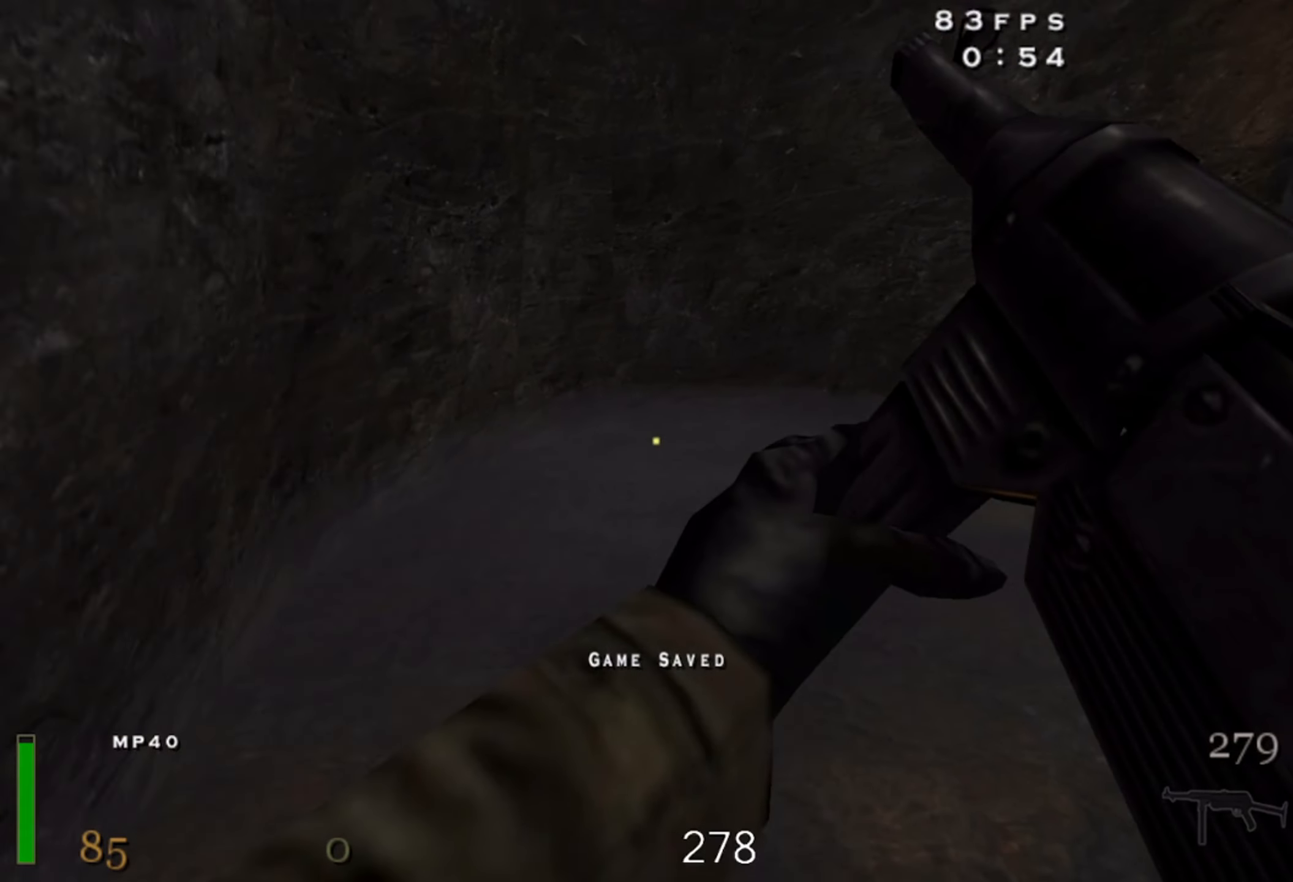
{"keys": ["d"], "mouse": [], "events": [[50, "shift", "down"], [100, "space", "down"], [183, "shift", "up"], [233, "space", "up"], [300, "w", "up"]]}
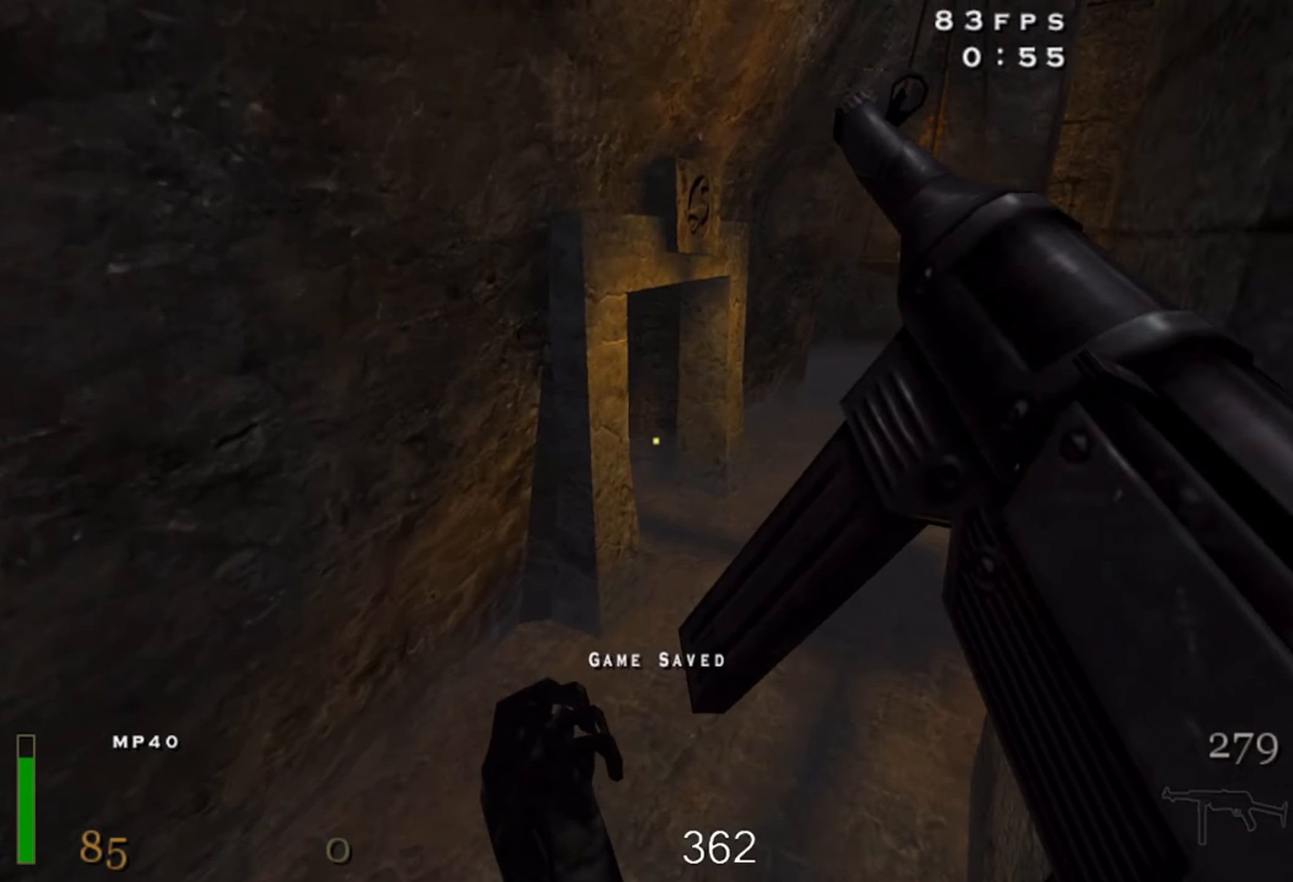
{"keys": ["a", "w"], "mouse": [], "events": [[300, "w", "down"], [384, "d", "up"], [400, "a", "down"]]}
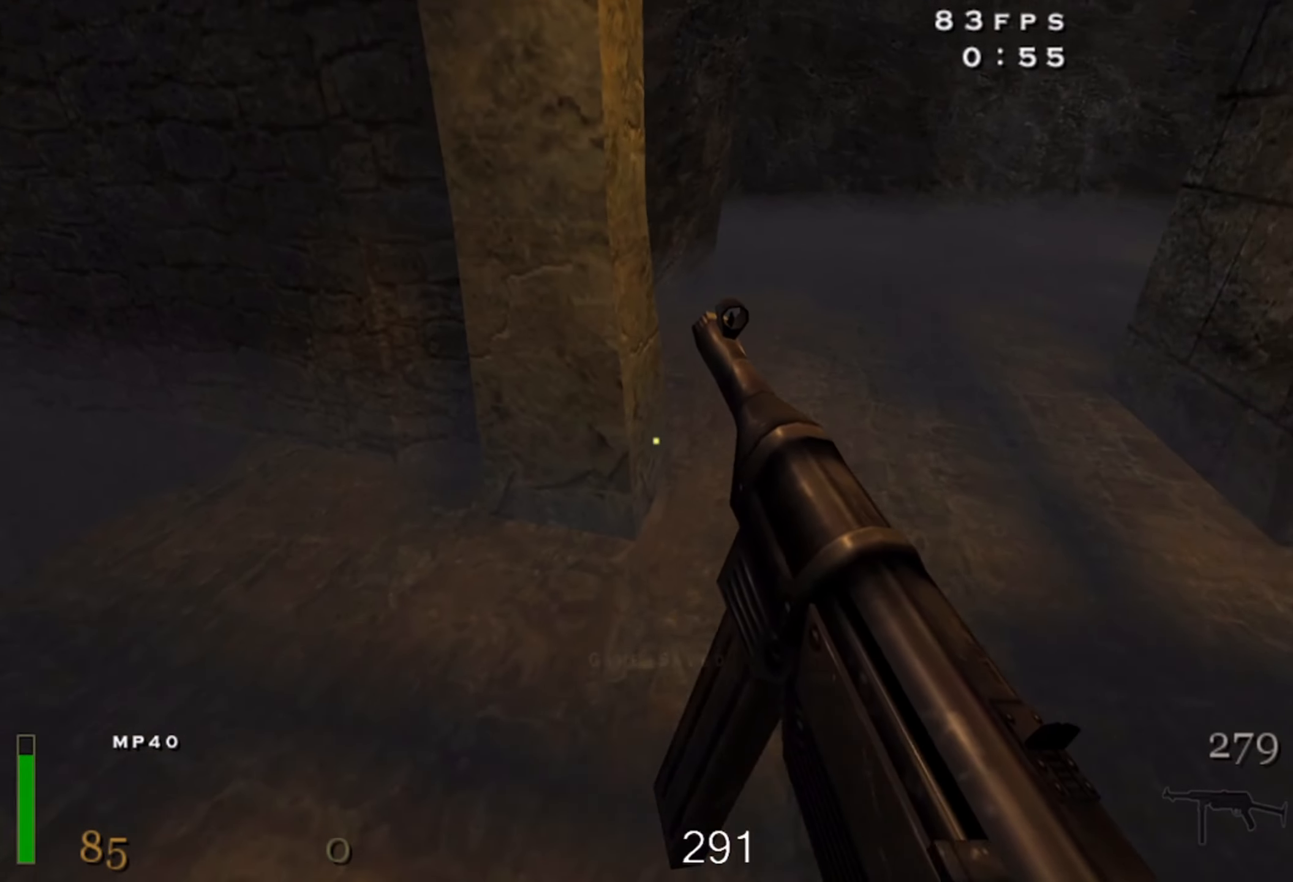
{"keys": ["a", "shift", "w"], "mouse": ["right"], "events": [[150, "shift", "down"], [350, "space", "down"], [467, "mouse_right", "down"], [484, "space", "up"]]}
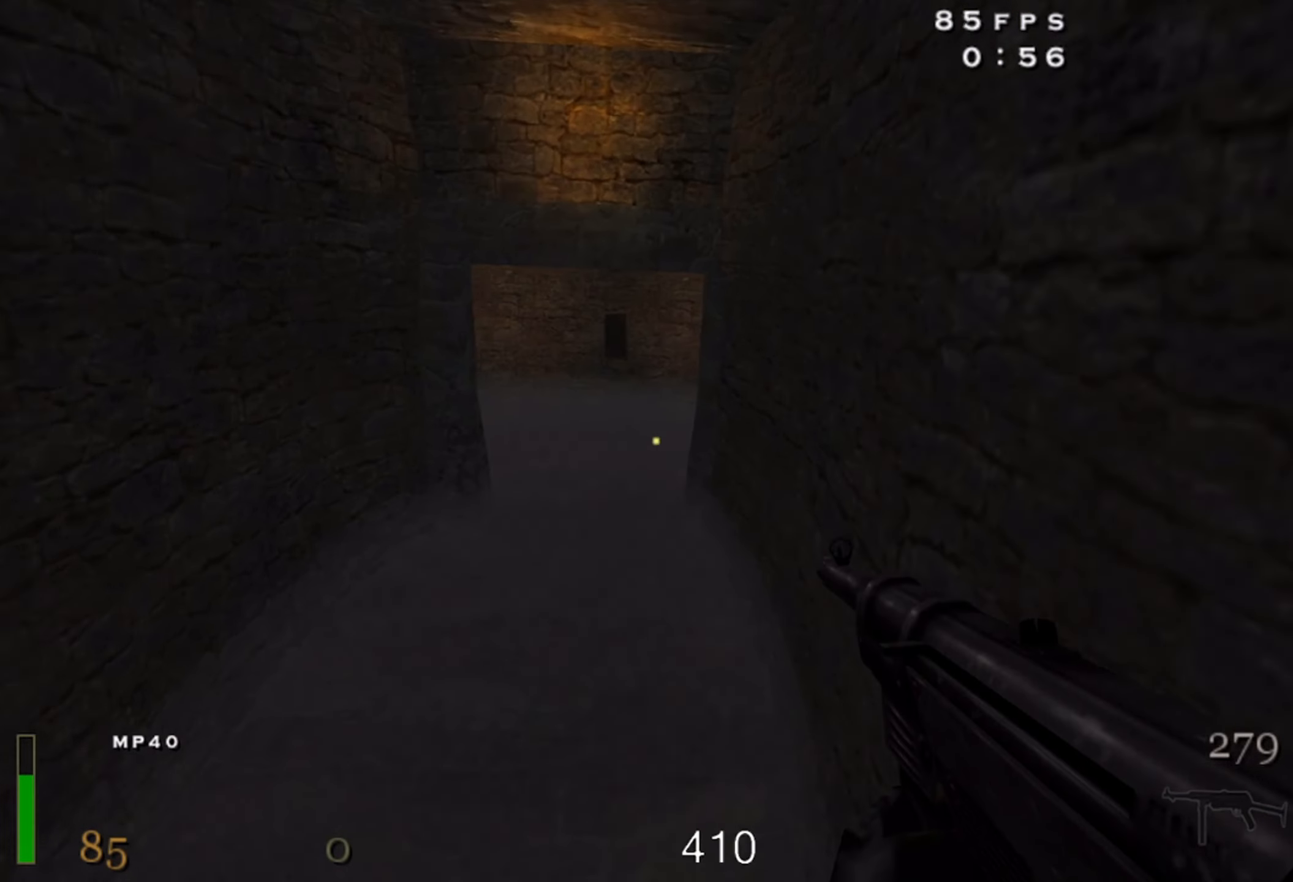
{"keys": ["shift", "w"], "mouse": [], "events": [[367, "a", "up"], [417, "mouse_right", "up"]]}
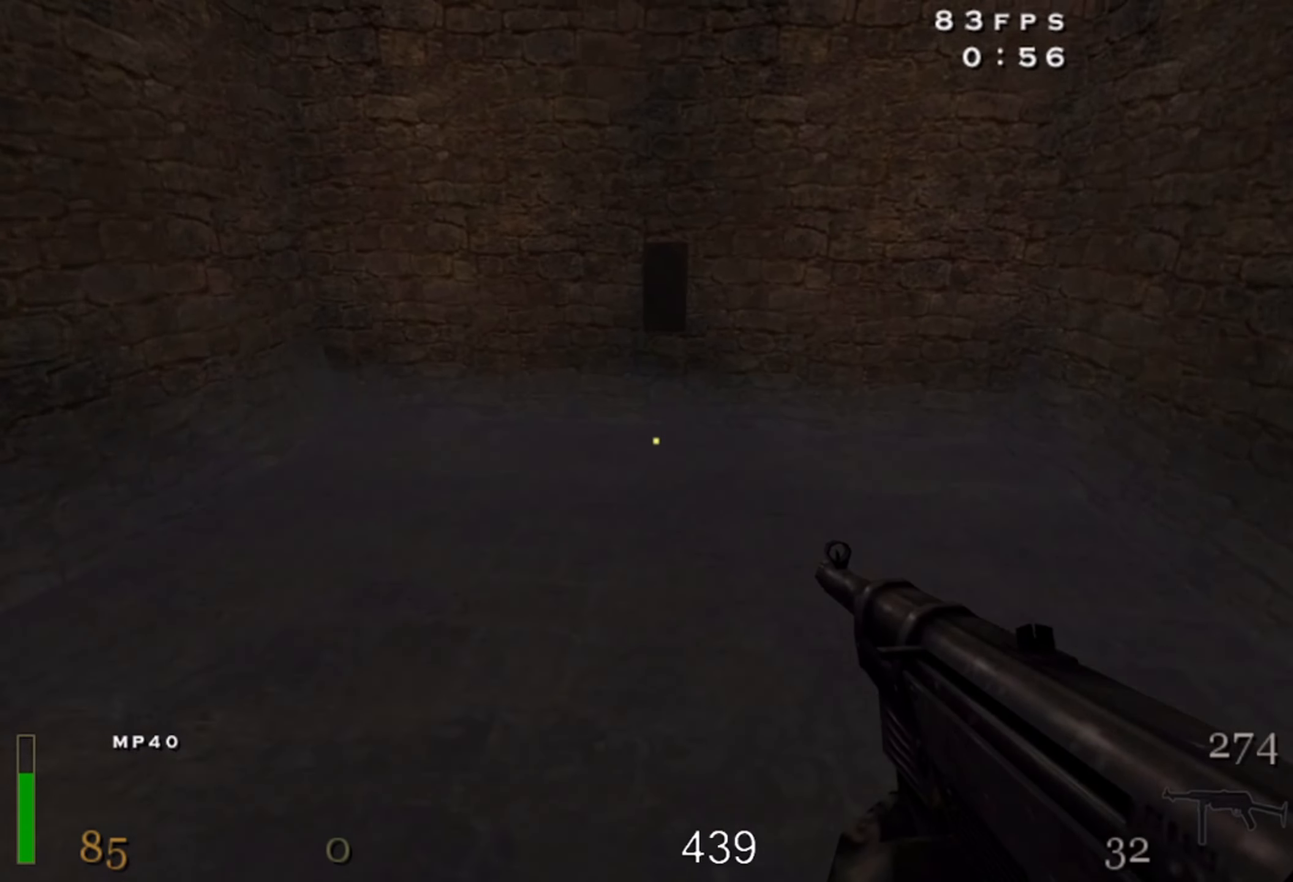
{"keys": ["s", "shift"], "mouse": [], "events": [[317, "f", "down"], [334, "w", "up"], [450, "f", "up"], [467, "s", "down"]]}
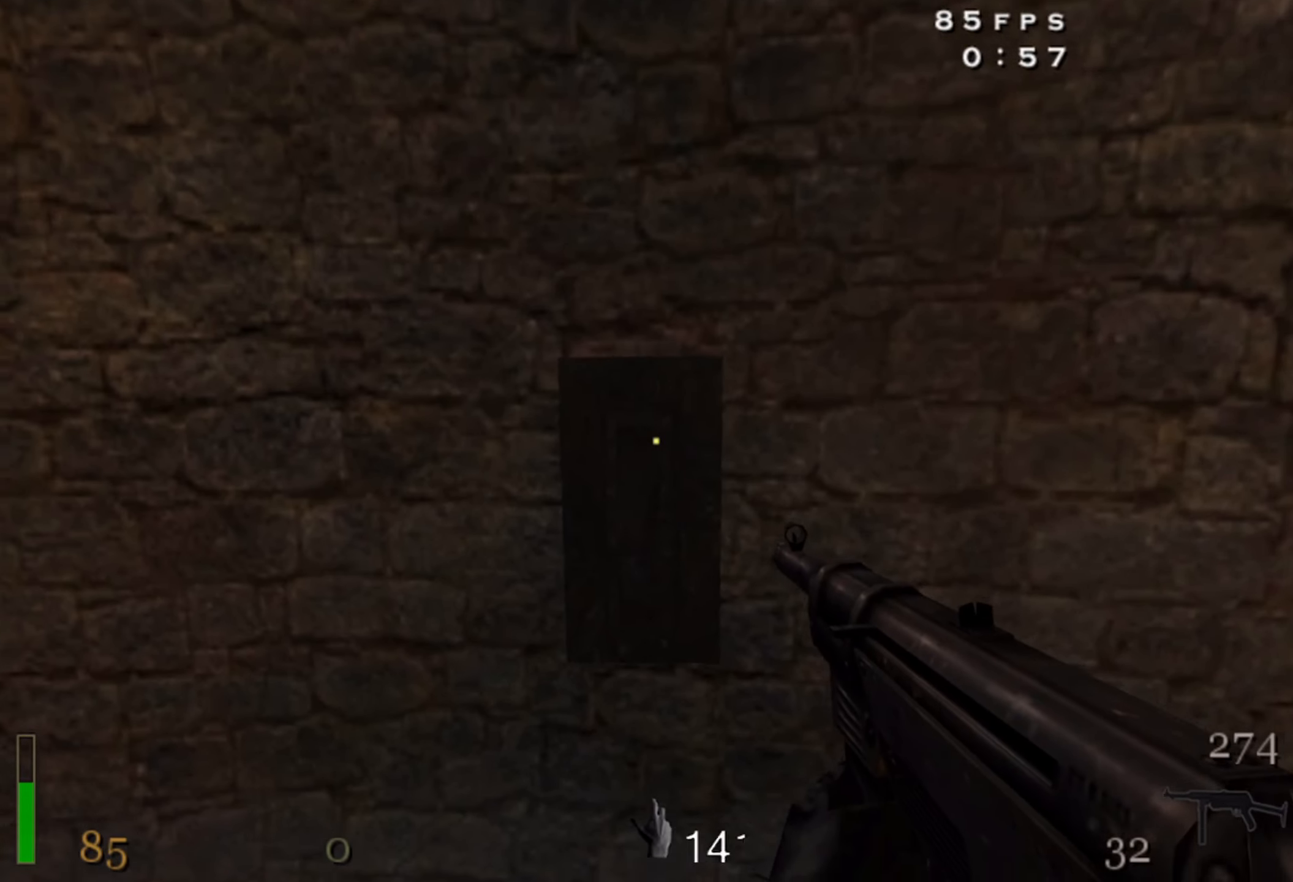
{"keys": ["s", "shift"], "mouse": [], "events": []}
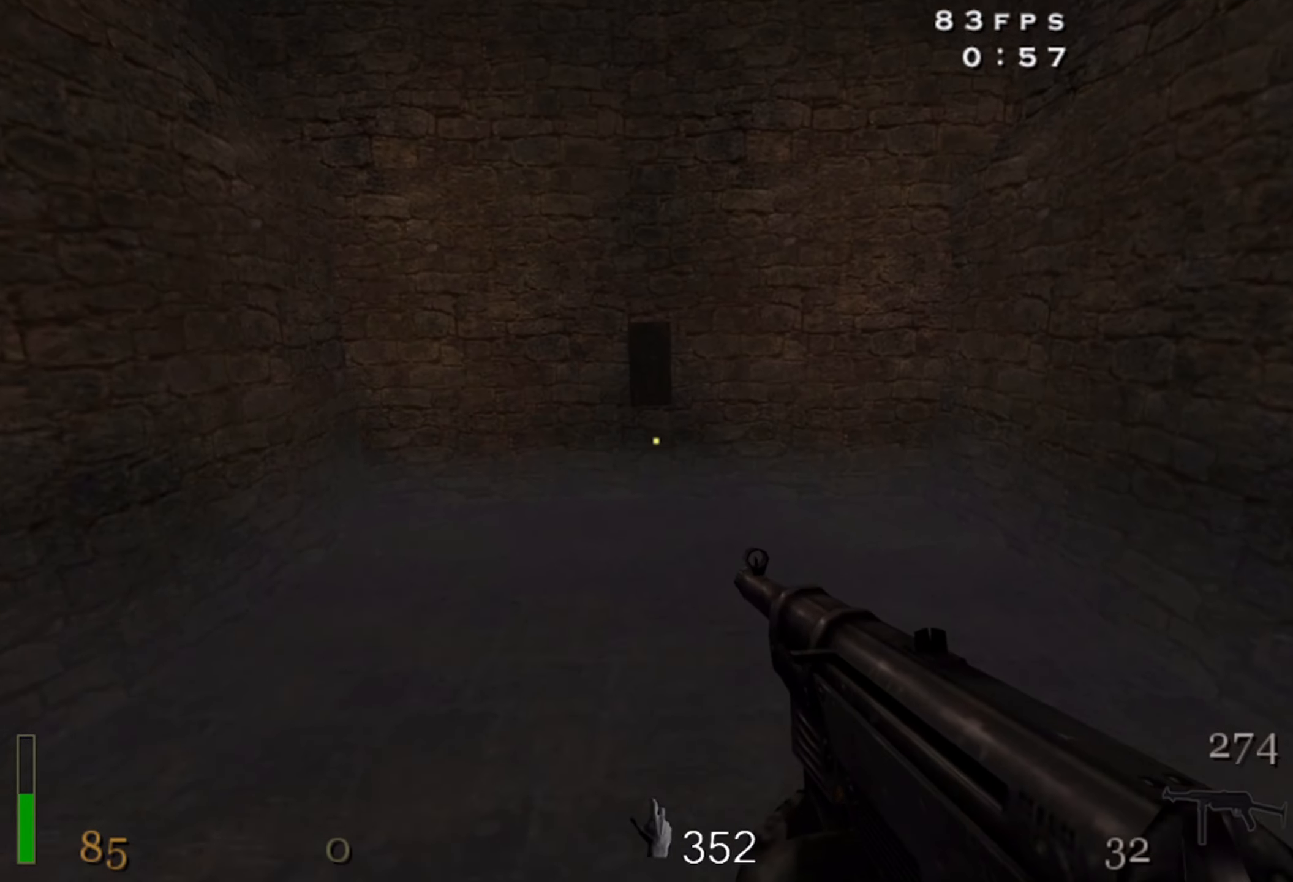
{"keys": ["w"], "mouse": [], "events": [[117, "space", "down"], [167, "s", "up"], [200, "shift", "up"], [284, "d", "down"], [300, "space", "up"], [450, "w", "down"], [500, "d", "up"]]}
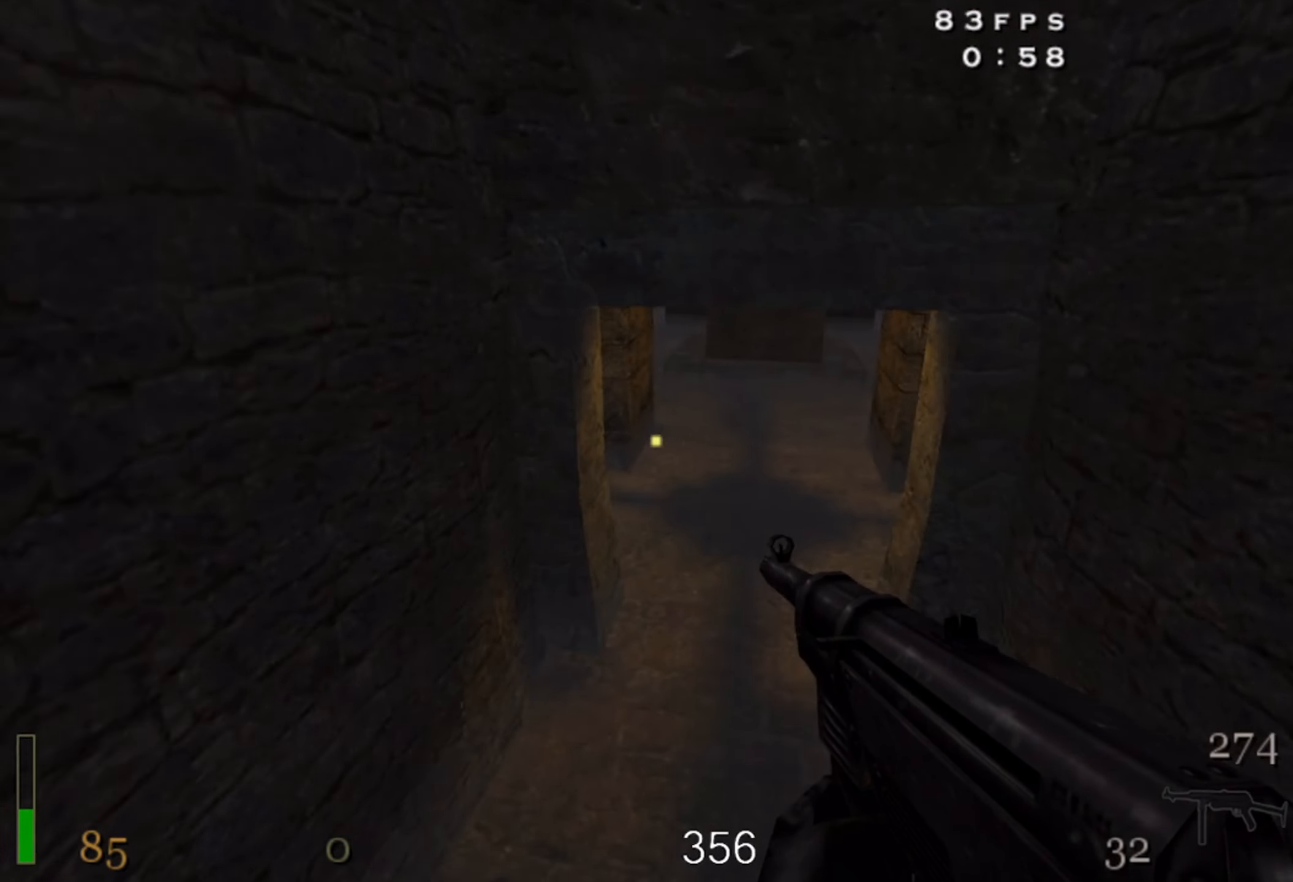
{"keys": ["a", "w"], "mouse": [], "events": [[250, "a", "down"]]}
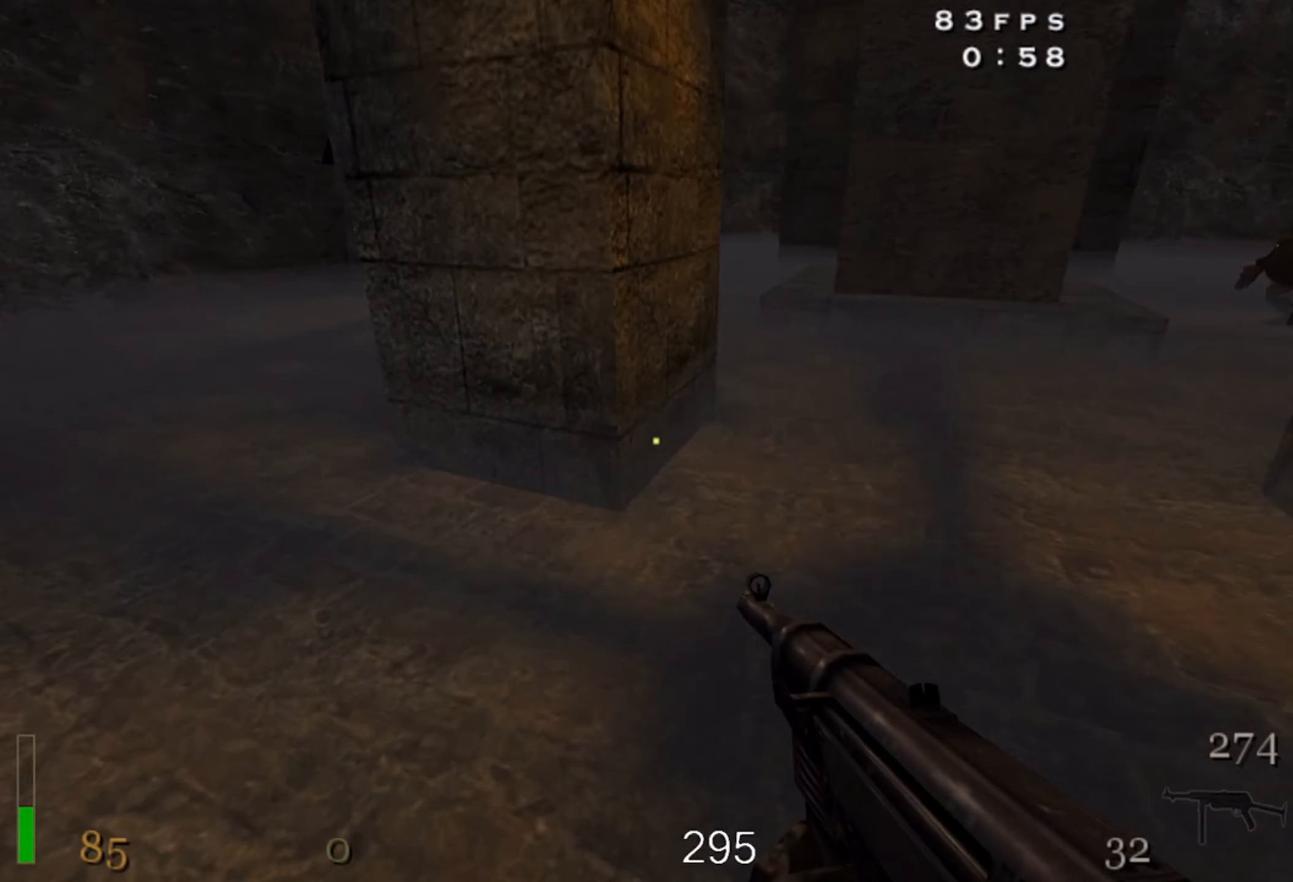
{"keys": ["d", "w"], "mouse": [], "events": [[334, "a", "up"], [367, "d", "down"]]}
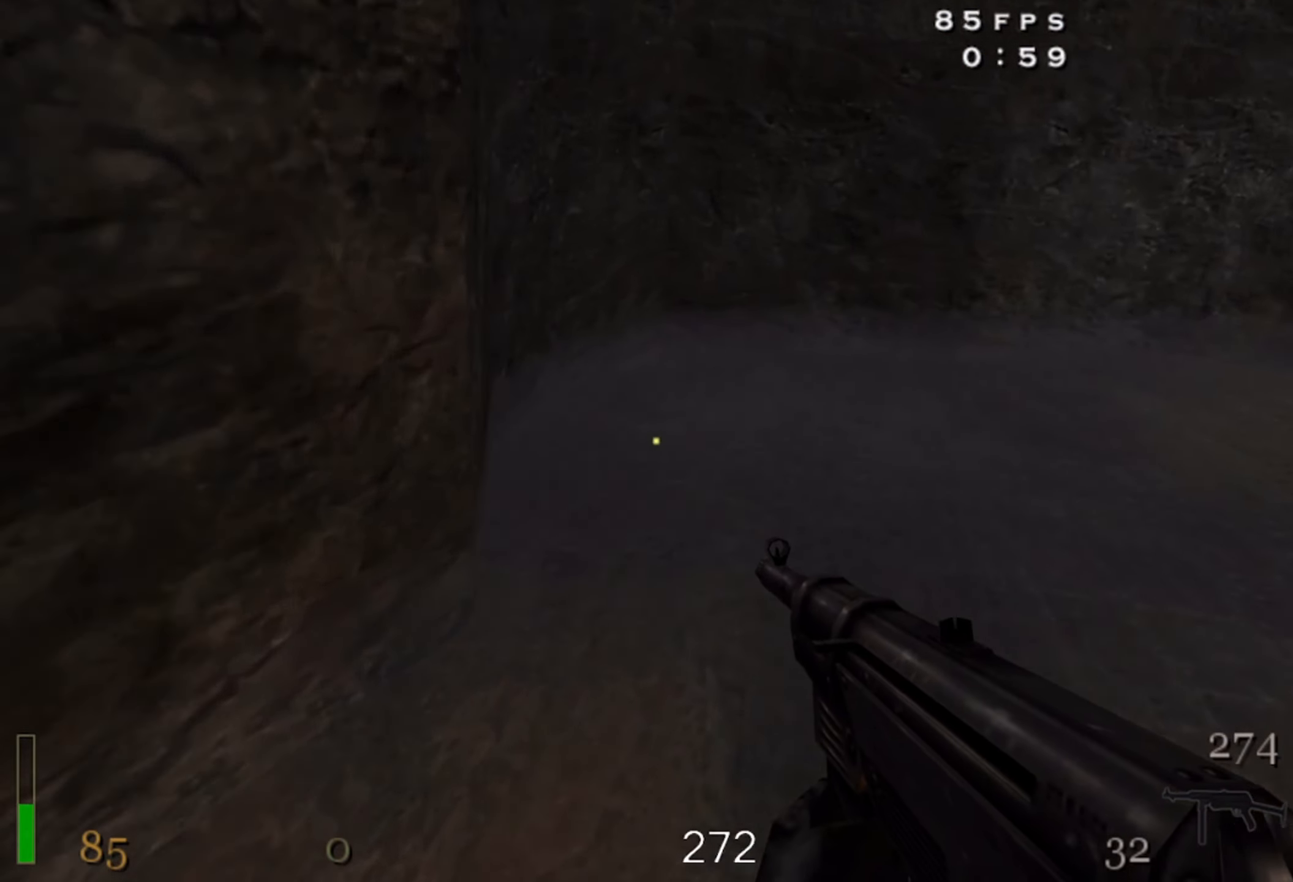
{"keys": ["d"], "mouse": [], "events": [[134, "shift", "down"], [217, "space", "down"], [317, "shift", "up"], [350, "space", "up"], [450, "w", "up"]]}
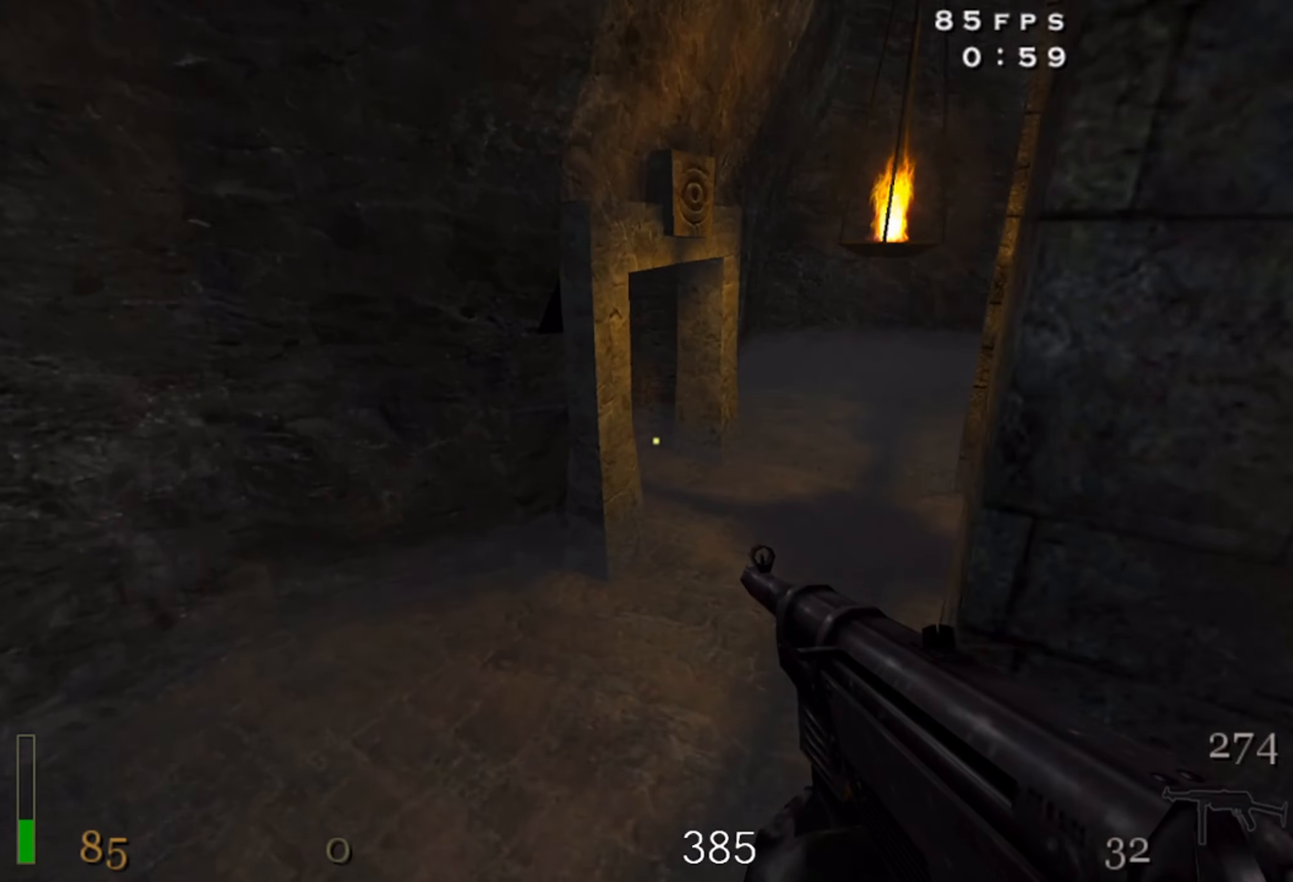
{"keys": ["a", "w"], "mouse": [], "events": [[366, "w", "down"], [400, "d", "up"], [450, "a", "down"]]}